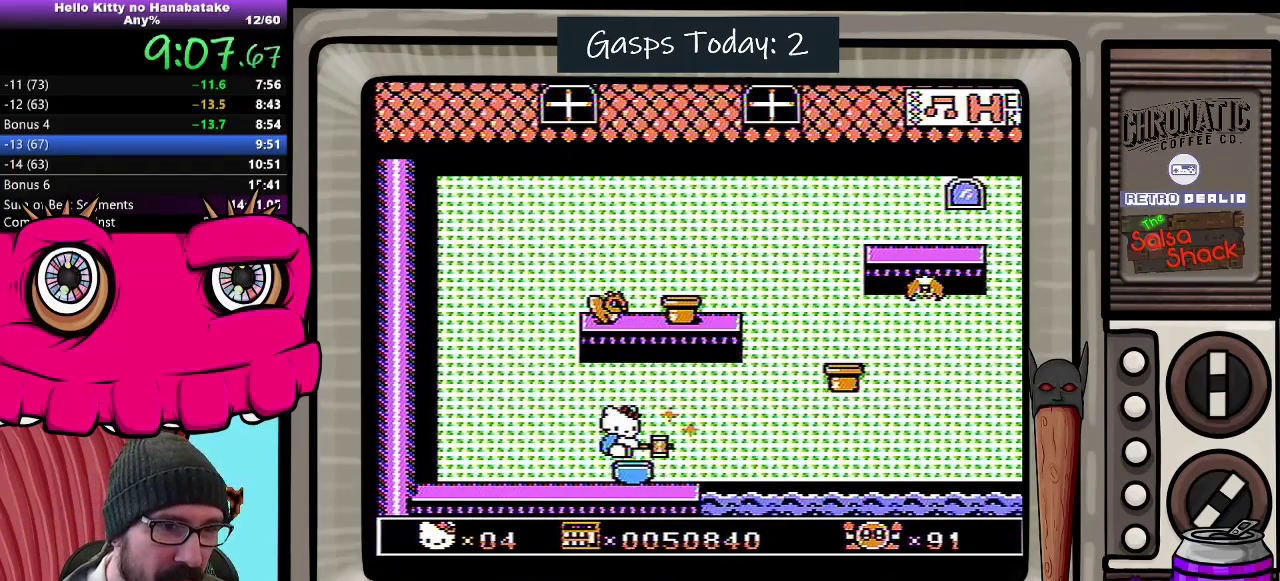
Gameplay with a controller (Nintendo layout); each line is a JSON object with the inputs held at the frame after it. "events" lists button and stick changes between this image and that frame as [ms after this image, input, new state], when the widget could be followed in between. Not read: L3 R3.
{"buttons": ["DPAD_DOWN"], "events": [[383, "DPAD_DOWN", "down"]]}
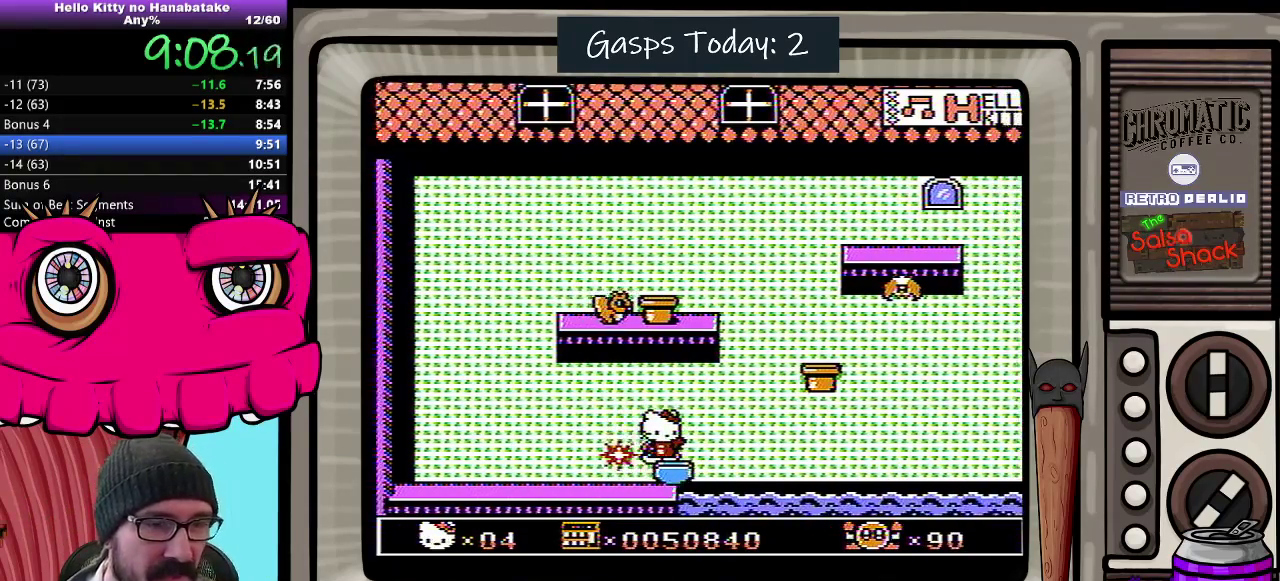
{"buttons": ["DPAD_DOWN"], "events": []}
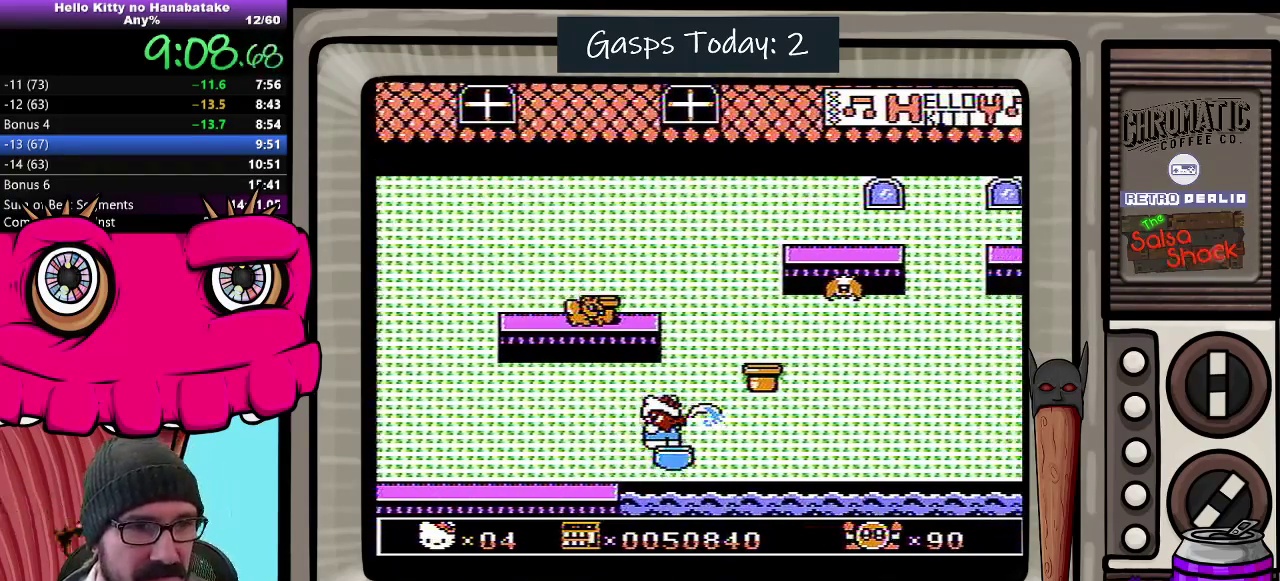
{"buttons": ["DPAD_DOWN"], "events": []}
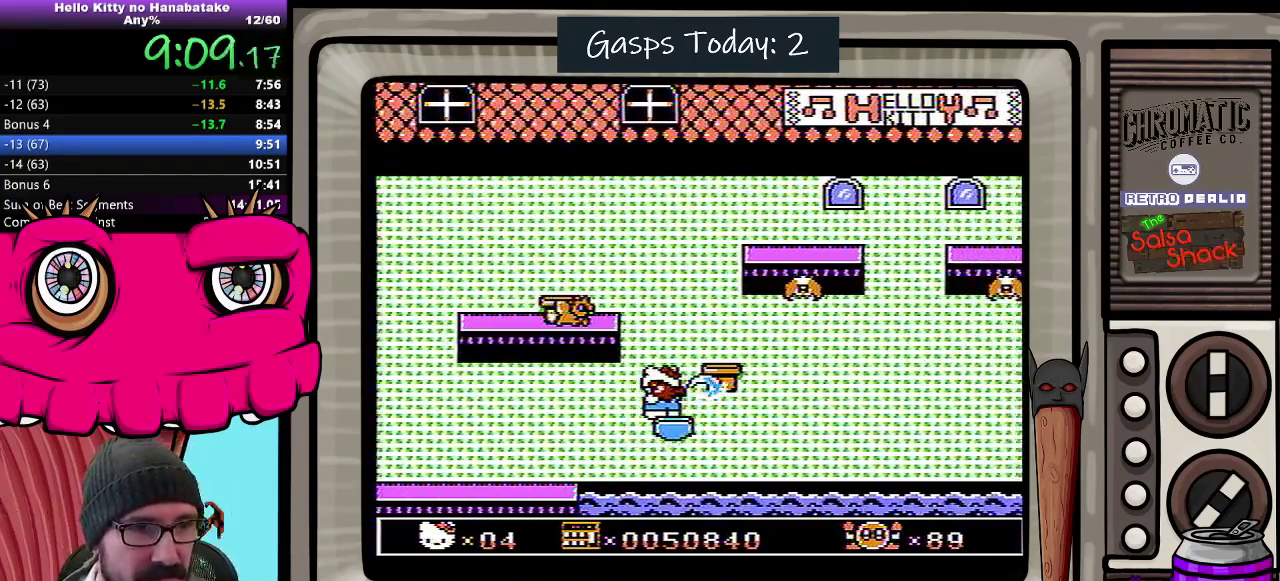
{"buttons": [], "events": [[133, "DPAD_DOWN", "up"]]}
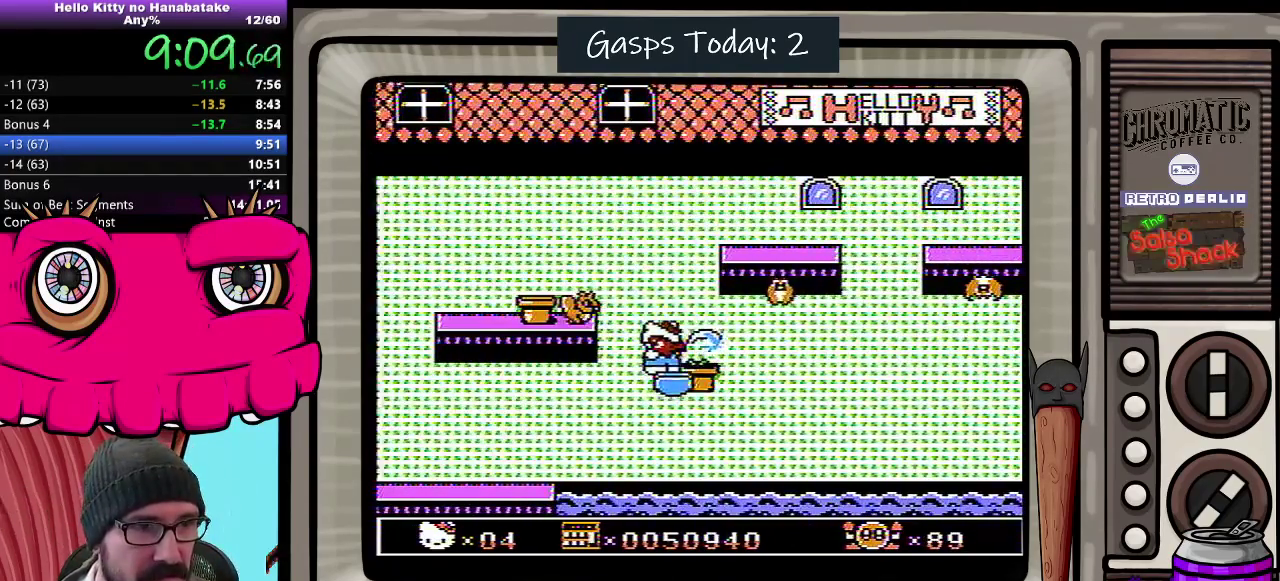
{"buttons": [], "events": [[283, "DPAD_LEFT", "down"], [367, "DPAD_LEFT", "up"]]}
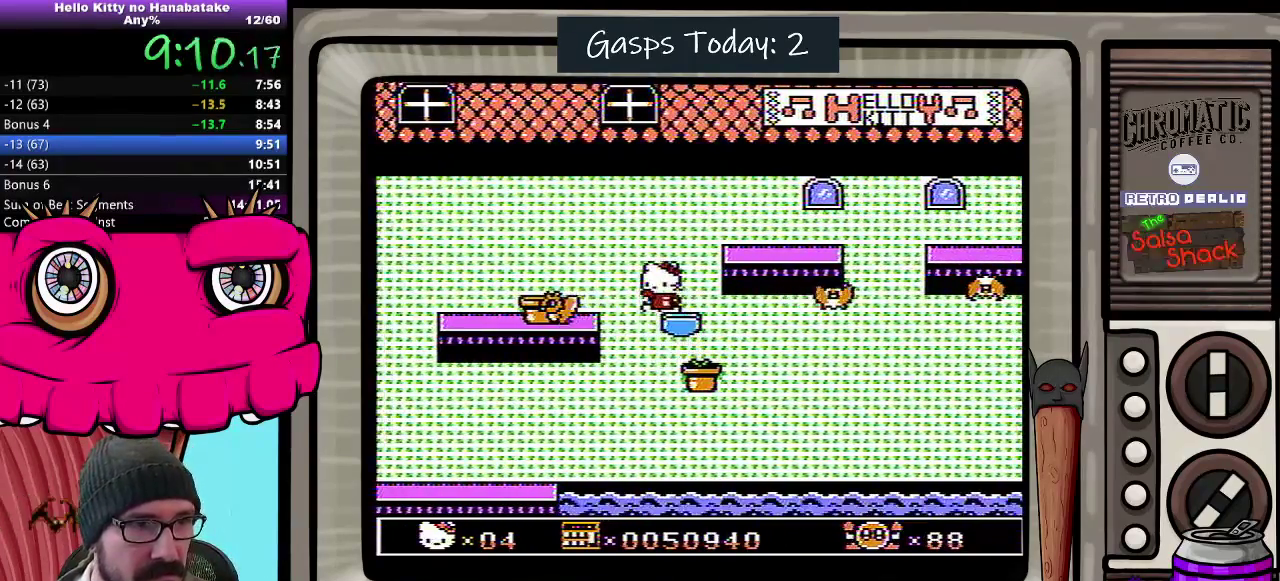
{"buttons": ["DPAD_DOWN"], "events": [[33, "DPAD_LEFT", "down"], [100, "A", "down"], [200, "A", "up"], [333, "DPAD_LEFT", "up"], [417, "DPAD_DOWN", "down"]]}
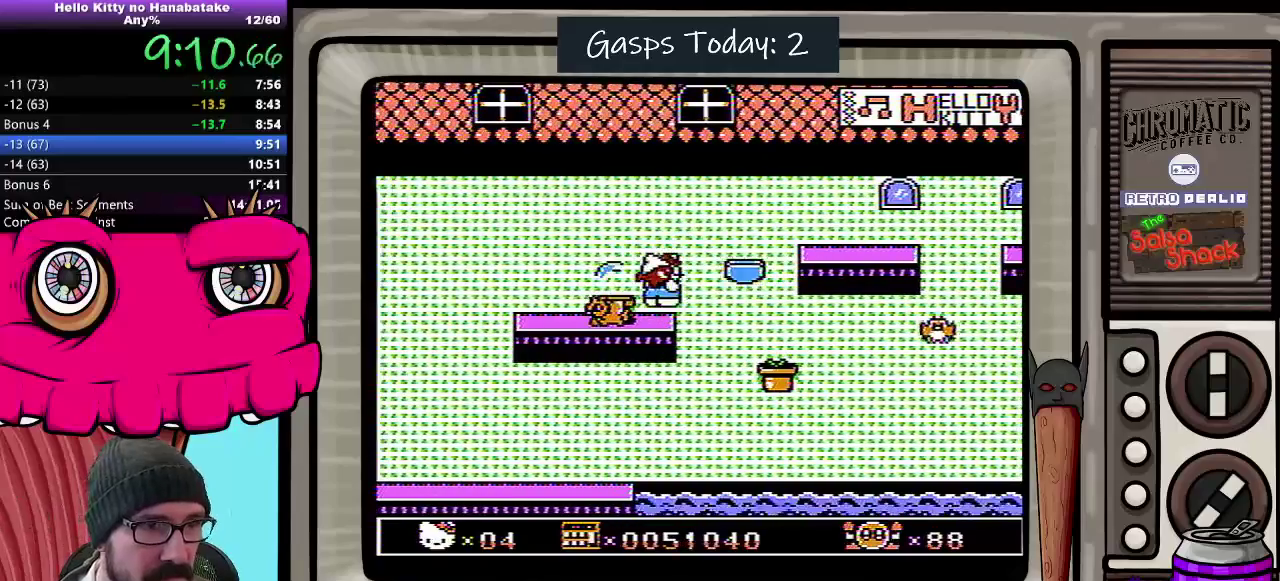
{"buttons": [], "events": [[367, "DPAD_DOWN", "up"]]}
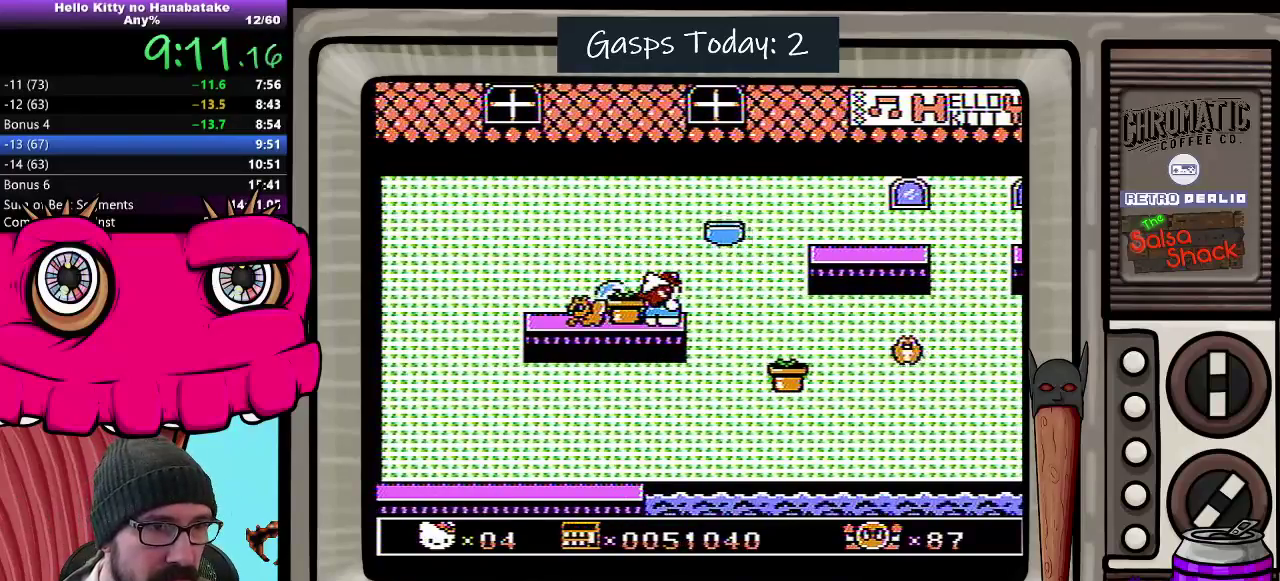
{"buttons": ["B"], "events": [[67, "DPAD_LEFT", "down"], [217, "B", "down"], [250, "DPAD_LEFT", "up"], [283, "B", "up"], [433, "DPAD_LEFT", "down"], [467, "B", "down"], [500, "DPAD_LEFT", "up"]]}
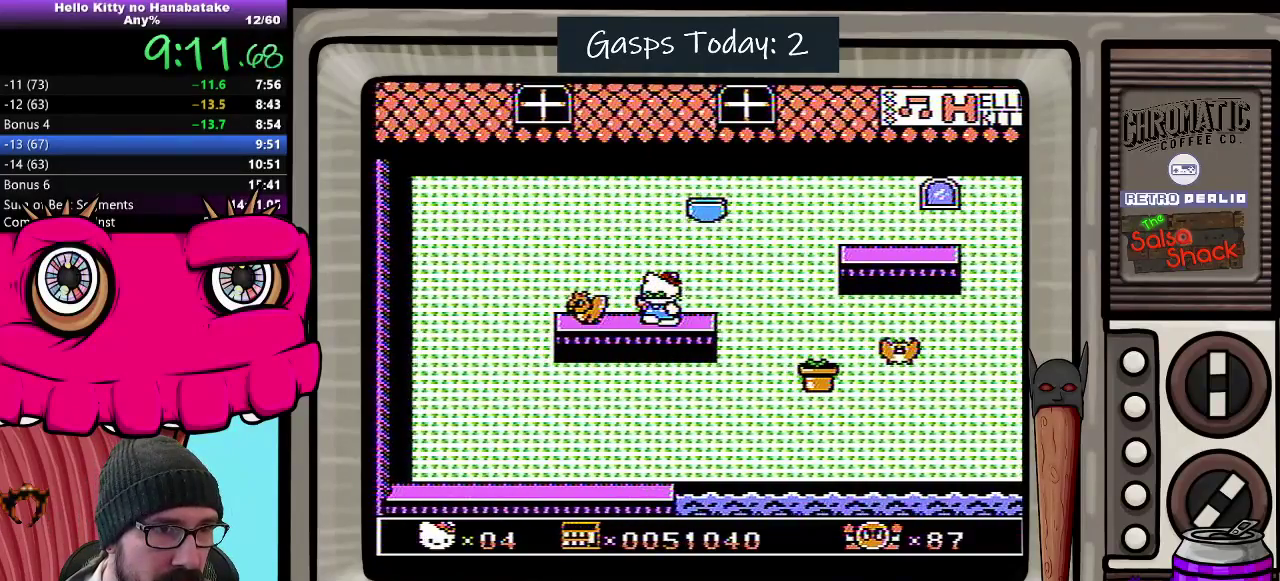
{"buttons": [], "events": [[33, "B", "up"], [83, "DPAD_LEFT", "down"], [417, "DPAD_LEFT", "up"]]}
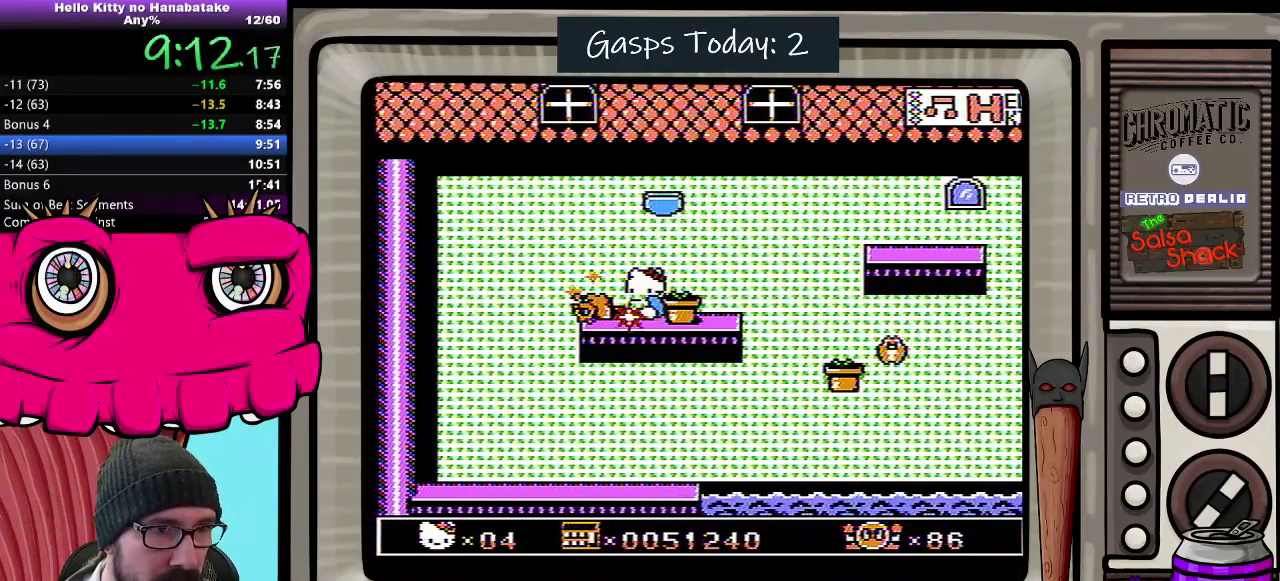
{"buttons": ["DPAD_DOWN"], "events": [[67, "DPAD_DOWN", "down"]]}
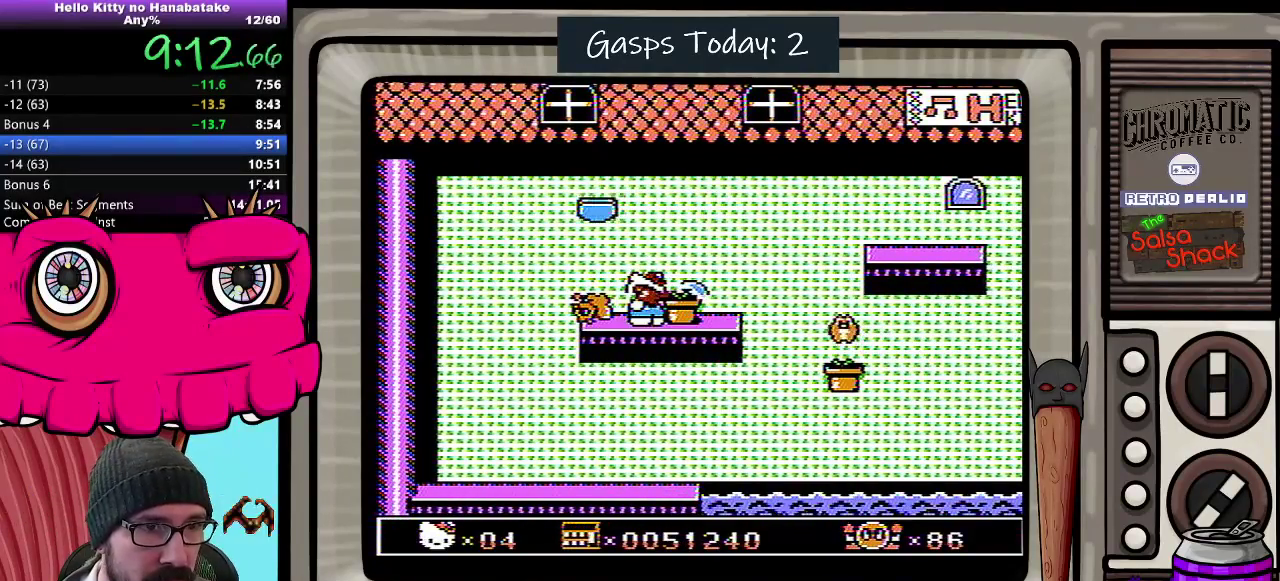
{"buttons": [], "events": [[467, "DPAD_DOWN", "up"]]}
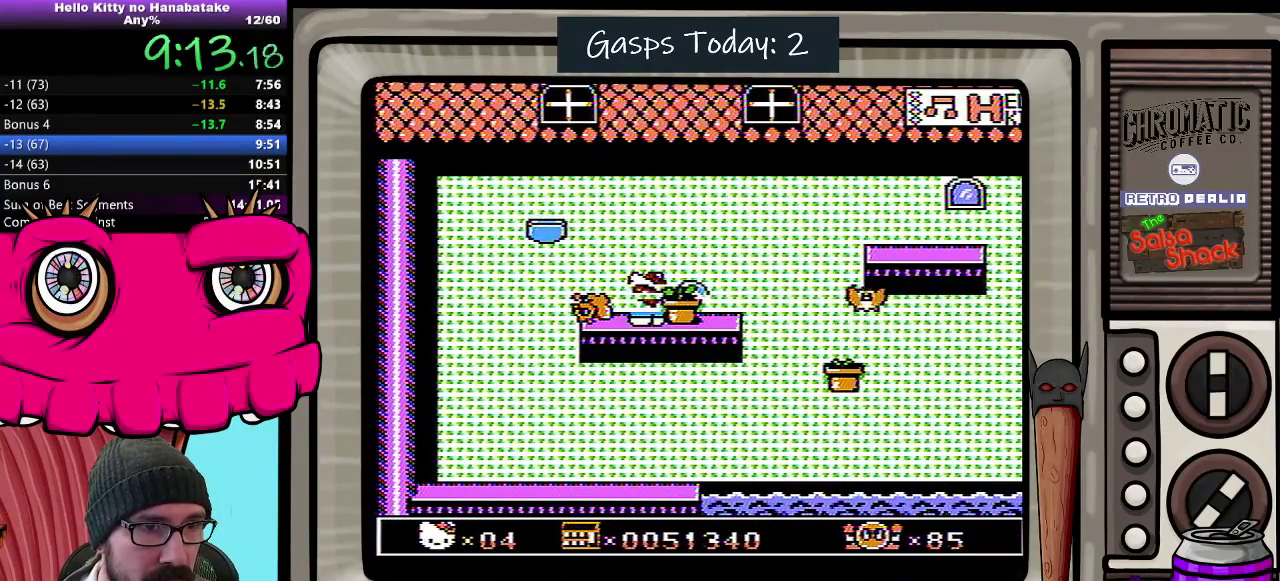
{"buttons": ["DPAD_DOWN"], "events": [[17, "DPAD_DOWN", "down"], [17, "DPAD_RIGHT", "down"], [500, "DPAD_RIGHT", "up"]]}
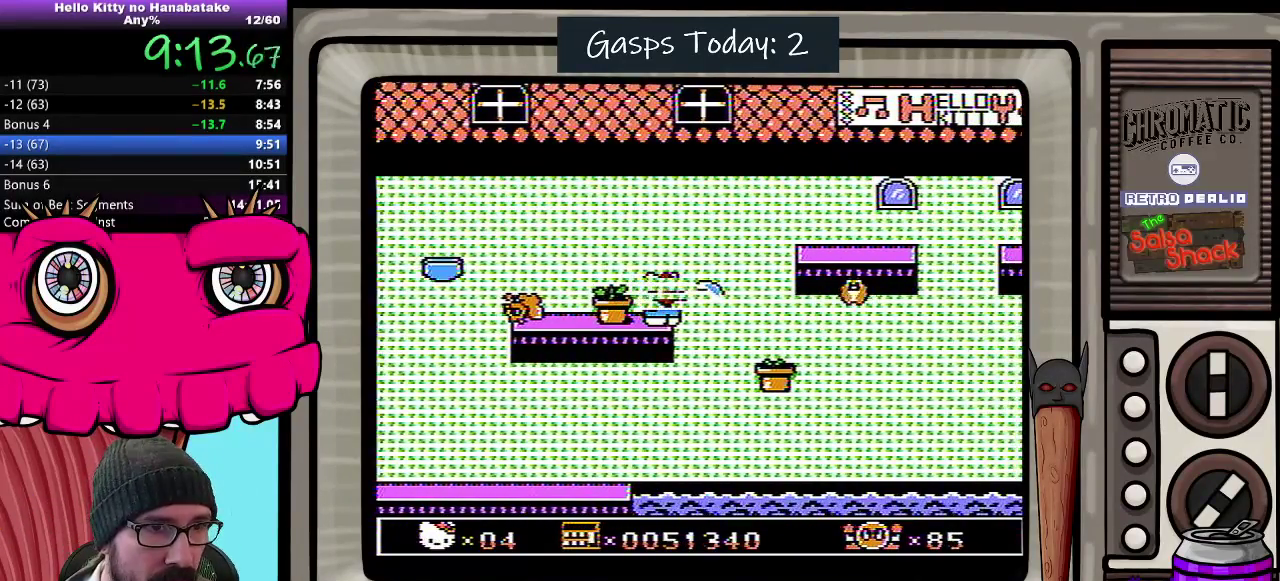
{"buttons": ["DPAD_DOWN"], "events": [[50, "DPAD_LEFT", "down"], [117, "DPAD_LEFT", "up"]]}
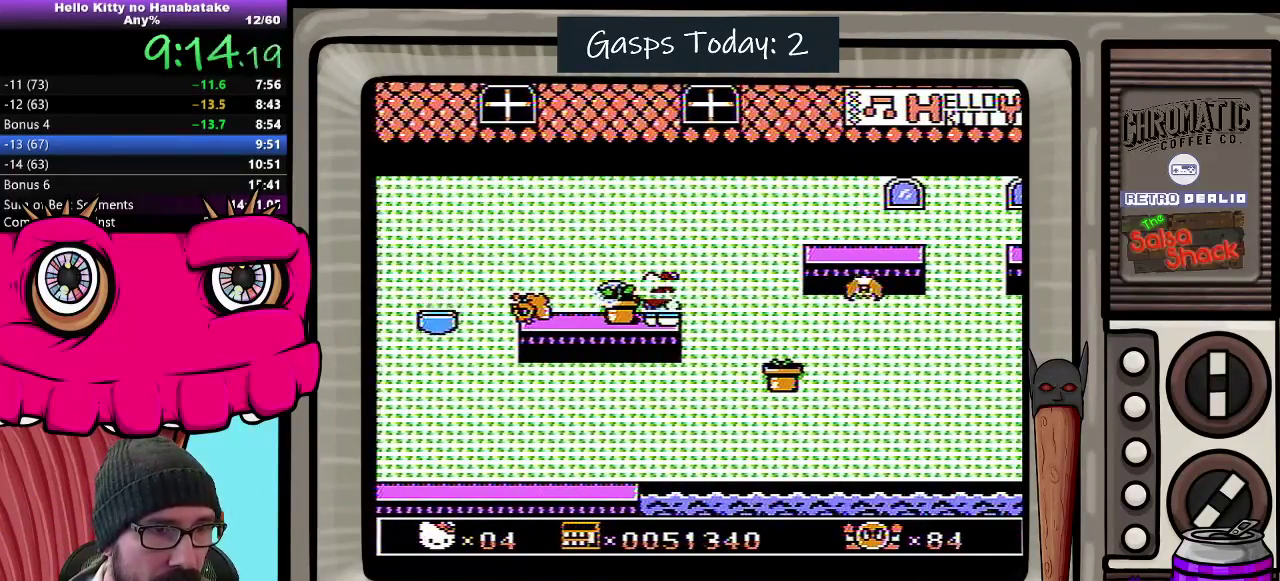
{"buttons": ["DPAD_DOWN"], "events": []}
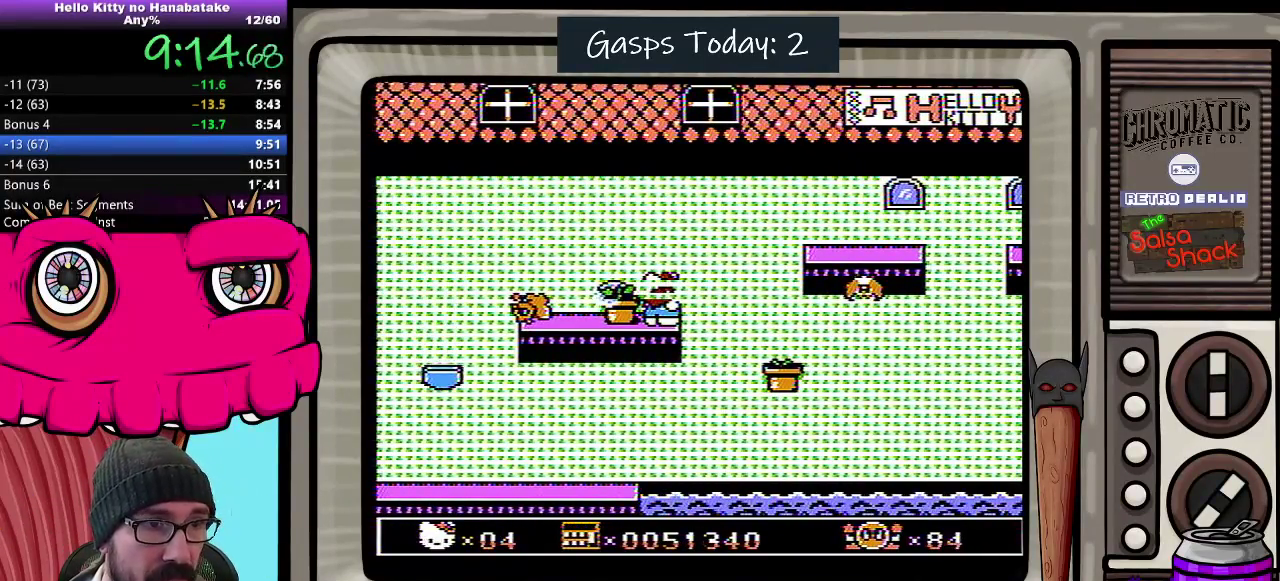
{"buttons": ["DPAD_DOWN"], "events": []}
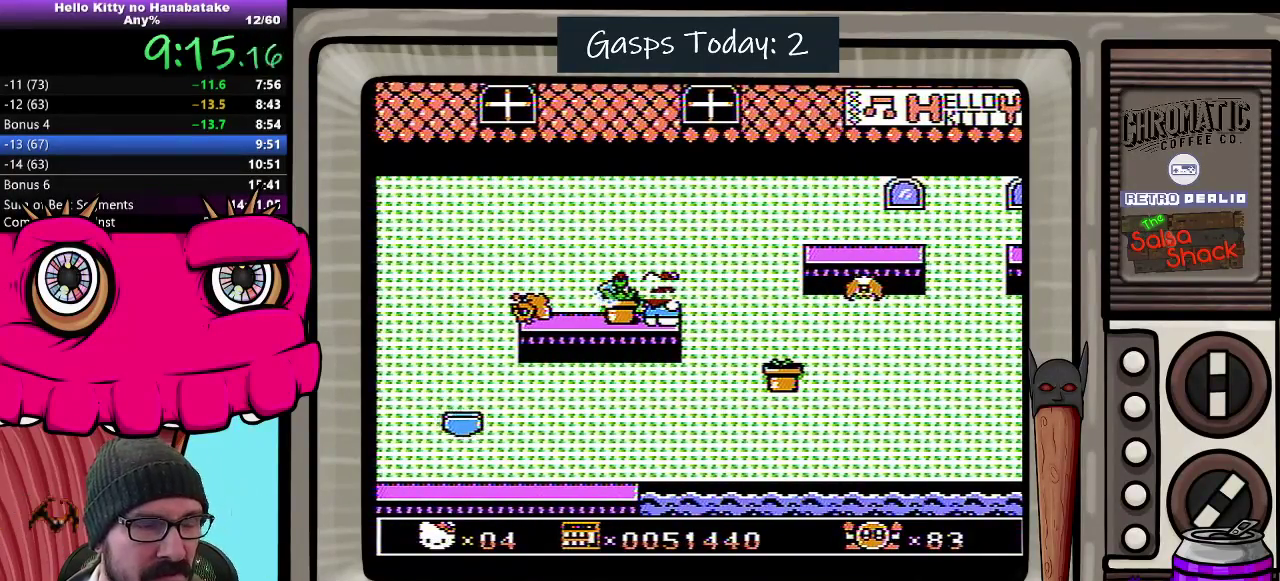
{"buttons": ["DPAD_DOWN"], "events": []}
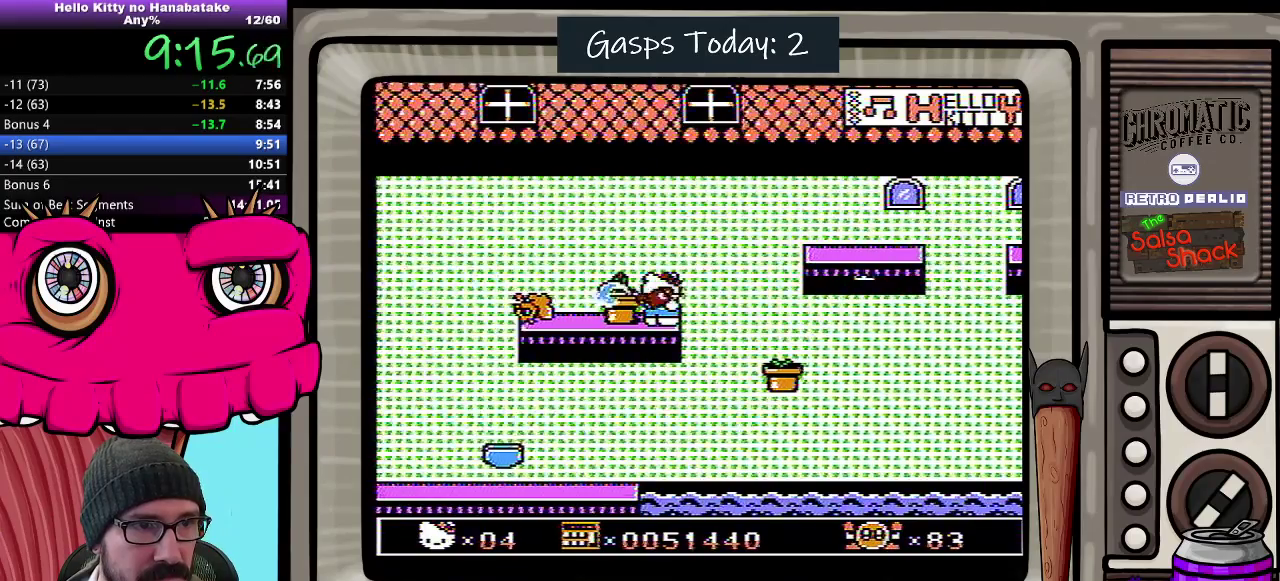
{"buttons": ["DPAD_DOWN"], "events": []}
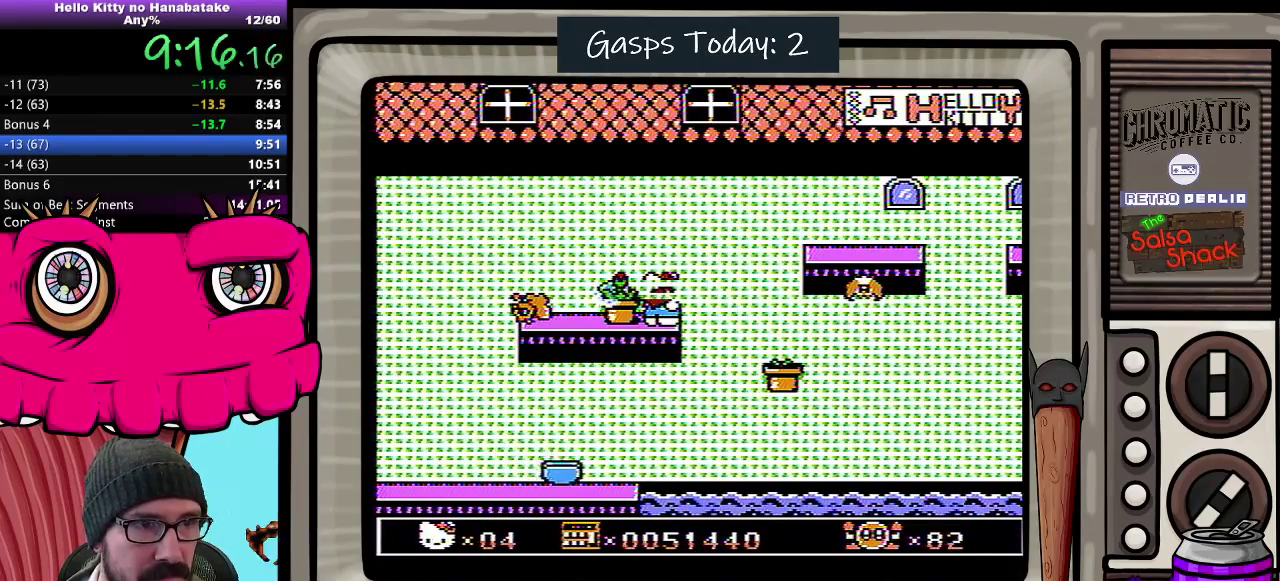
{"buttons": ["DPAD_DOWN"], "events": []}
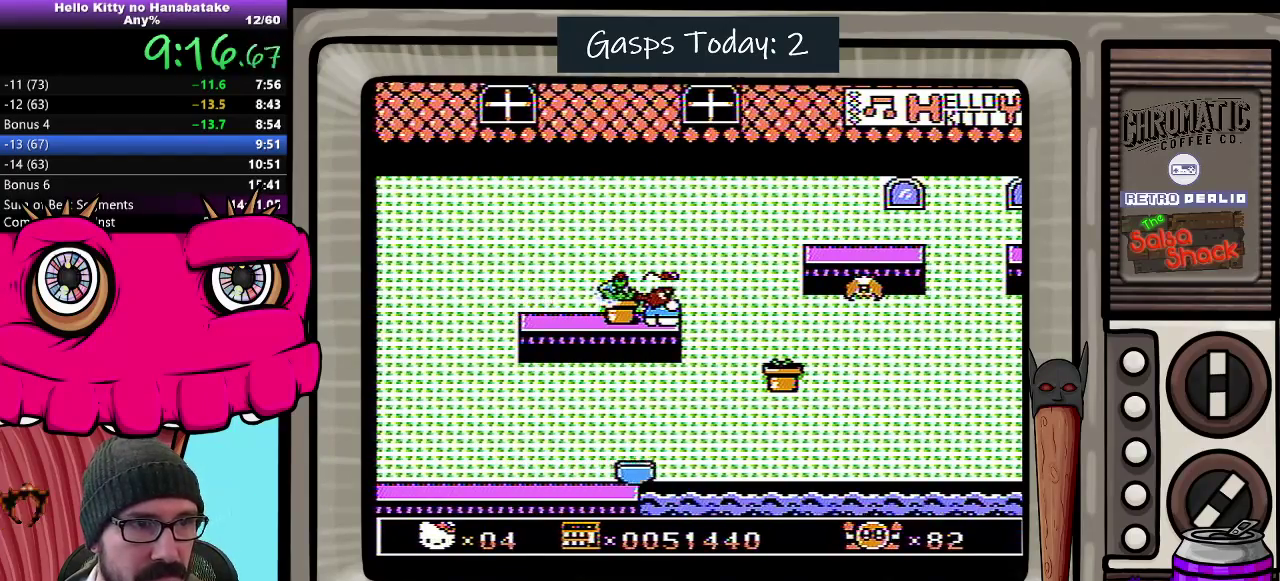
{"buttons": ["DPAD_DOWN", "DPAD_RIGHT"], "events": [[417, "DPAD_RIGHT", "down"]]}
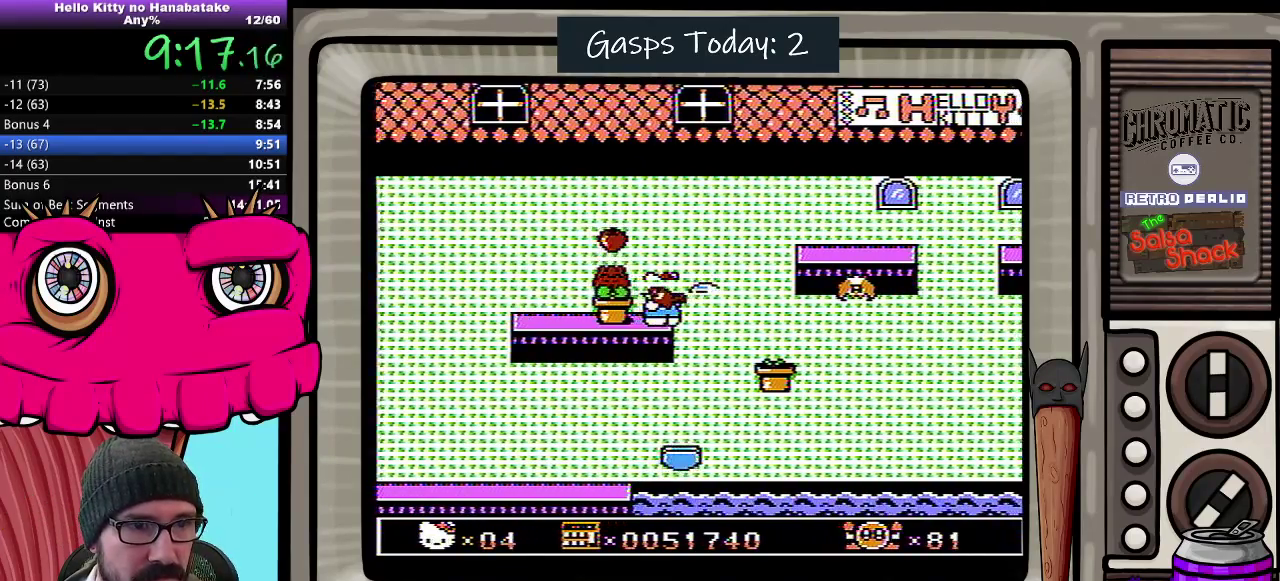
{"buttons": ["DPAD_DOWN"], "events": [[117, "DPAD_RIGHT", "up"]]}
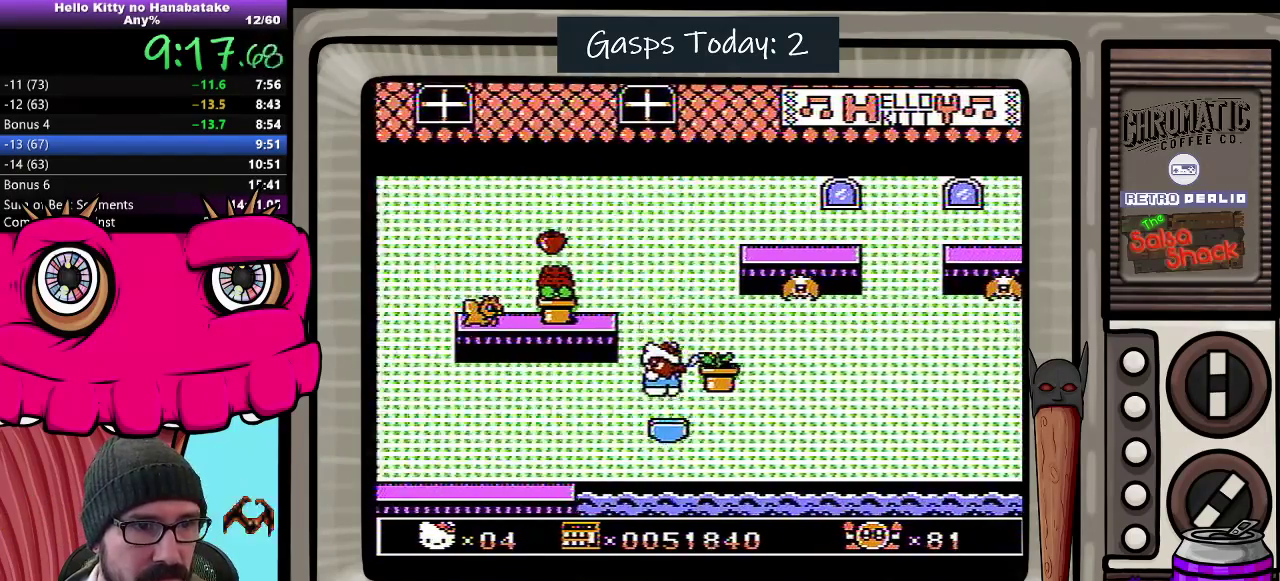
{"buttons": [], "events": [[150, "DPAD_DOWN", "up"]]}
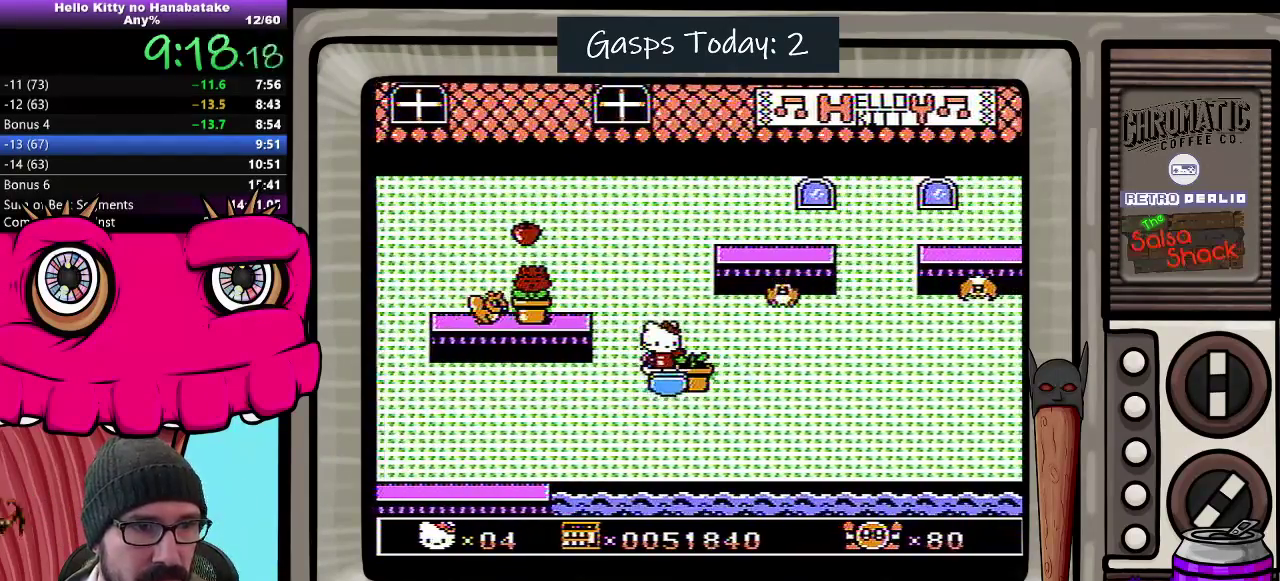
{"buttons": [], "events": []}
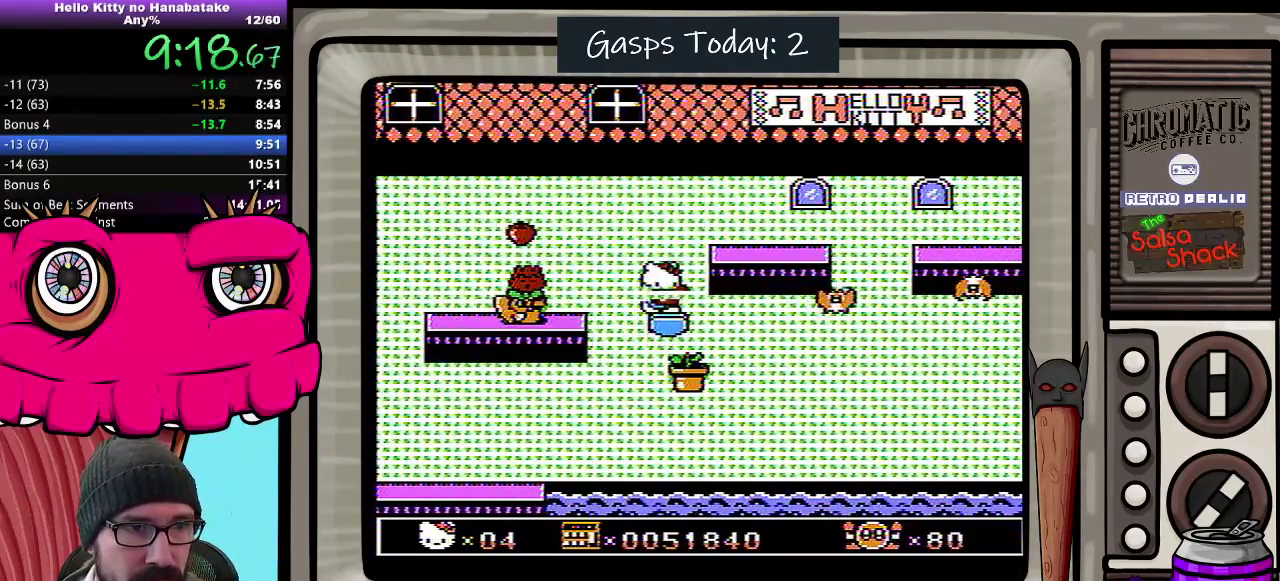
{"buttons": [], "events": [[67, "B", "down"], [167, "B", "up"]]}
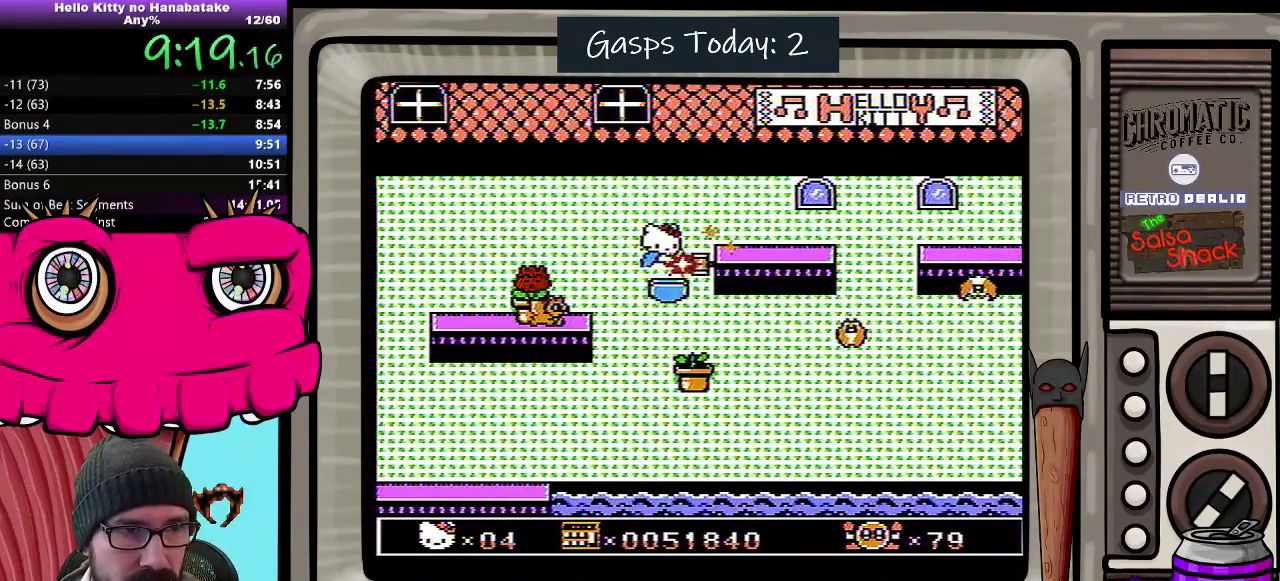
{"buttons": ["DPAD_DOWN"], "events": [[183, "DPAD_DOWN", "down"]]}
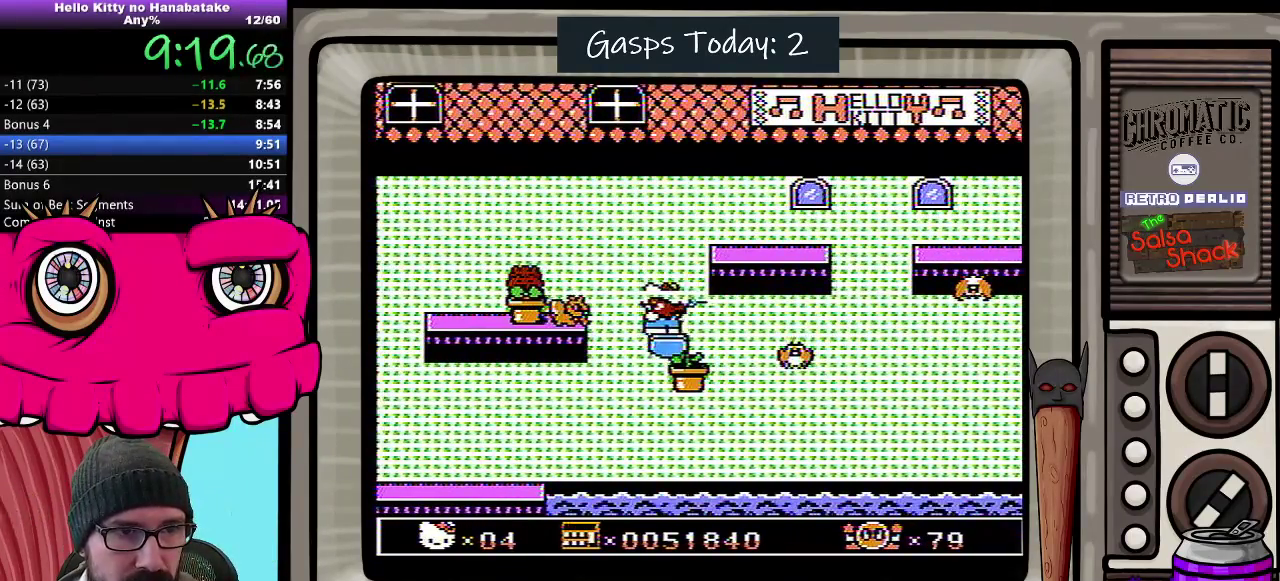
{"buttons": ["DPAD_DOWN"], "events": []}
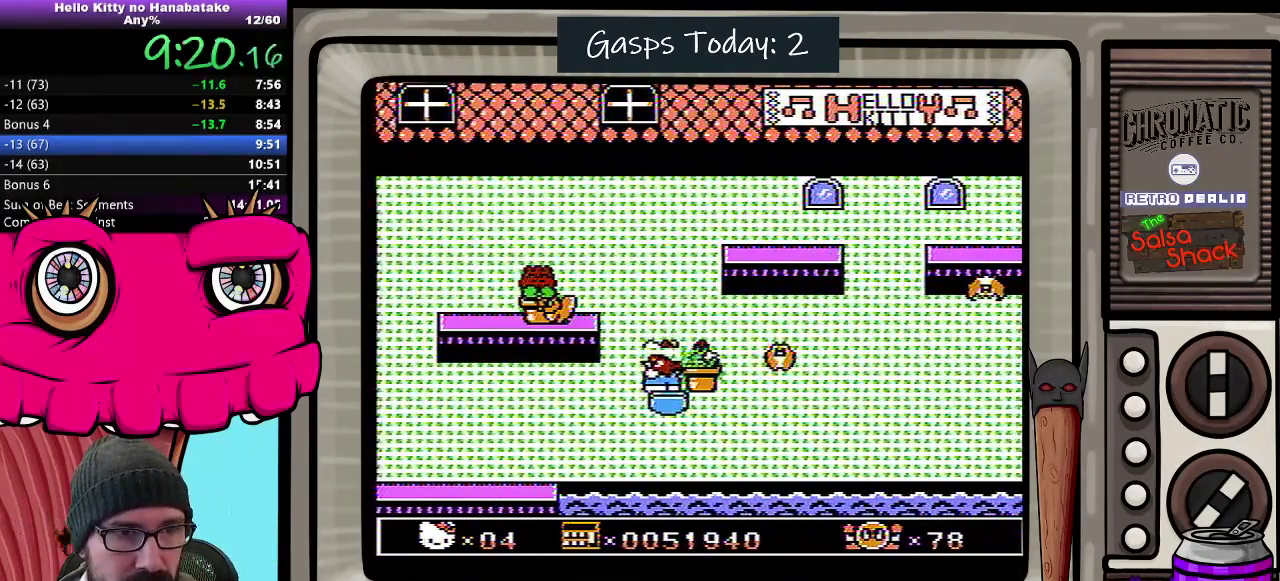
{"buttons": [], "events": [[117, "DPAD_DOWN", "up"]]}
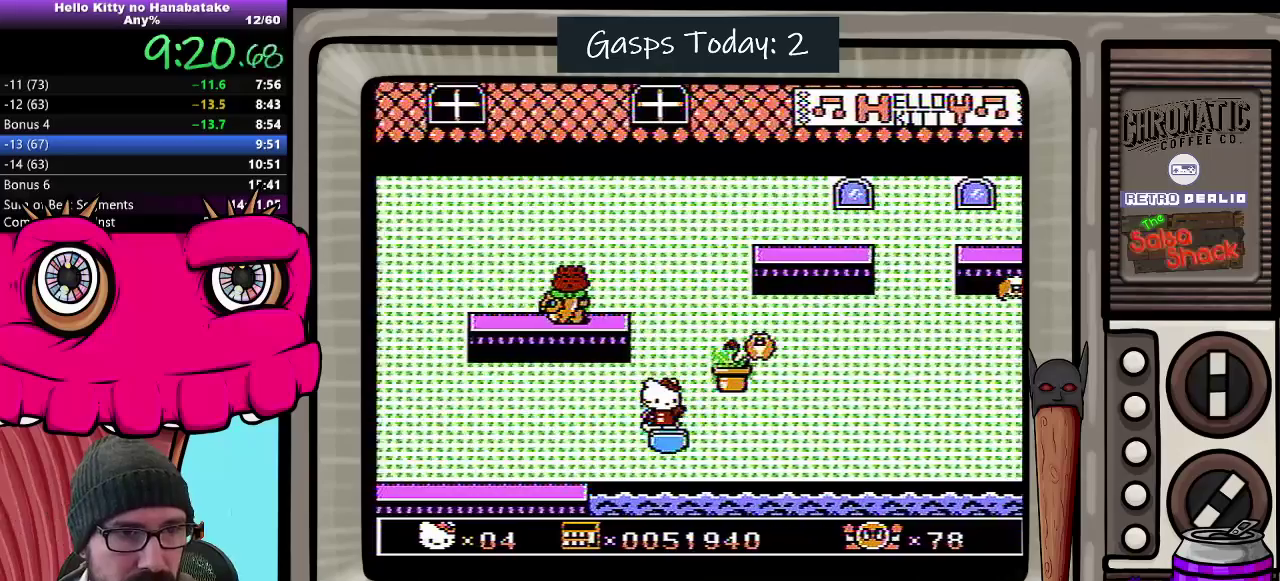
{"buttons": [], "events": [[150, "B", "down"], [350, "B", "up"]]}
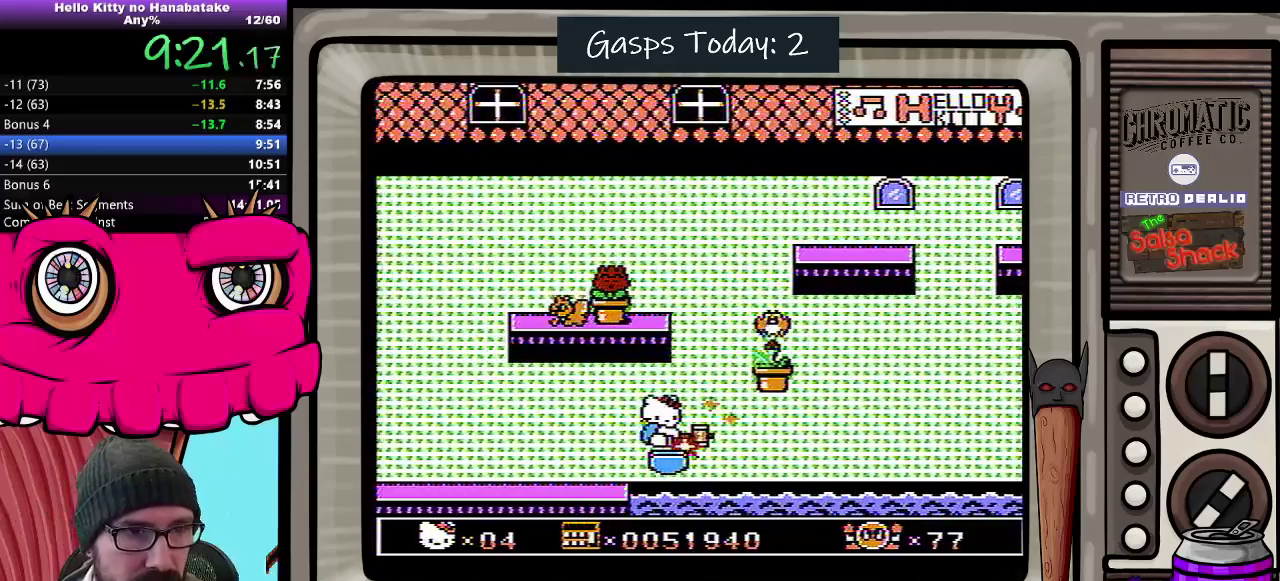
{"buttons": ["DPAD_DOWN"], "events": [[167, "DPAD_DOWN", "down"]]}
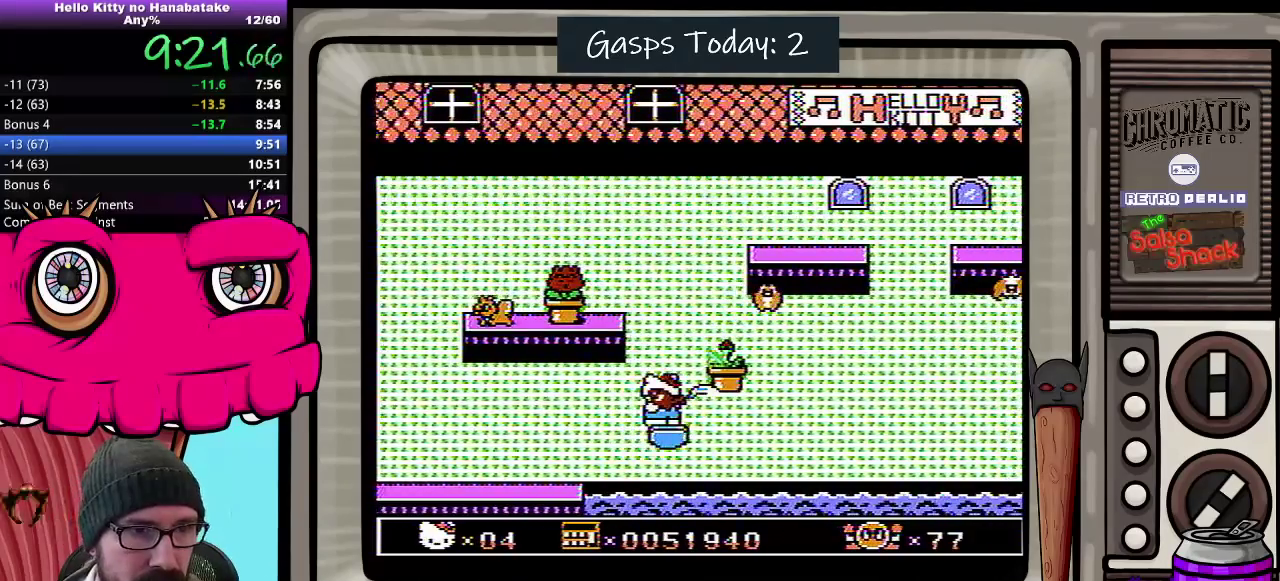
{"buttons": ["DPAD_DOWN"], "events": []}
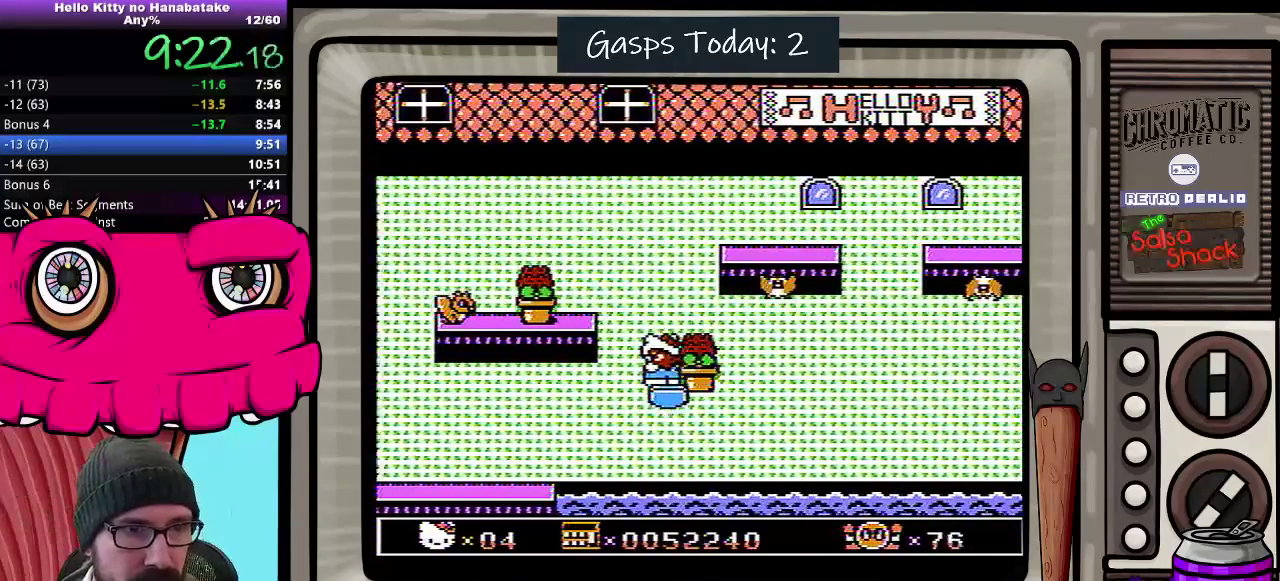
{"buttons": [], "events": [[333, "DPAD_DOWN", "up"]]}
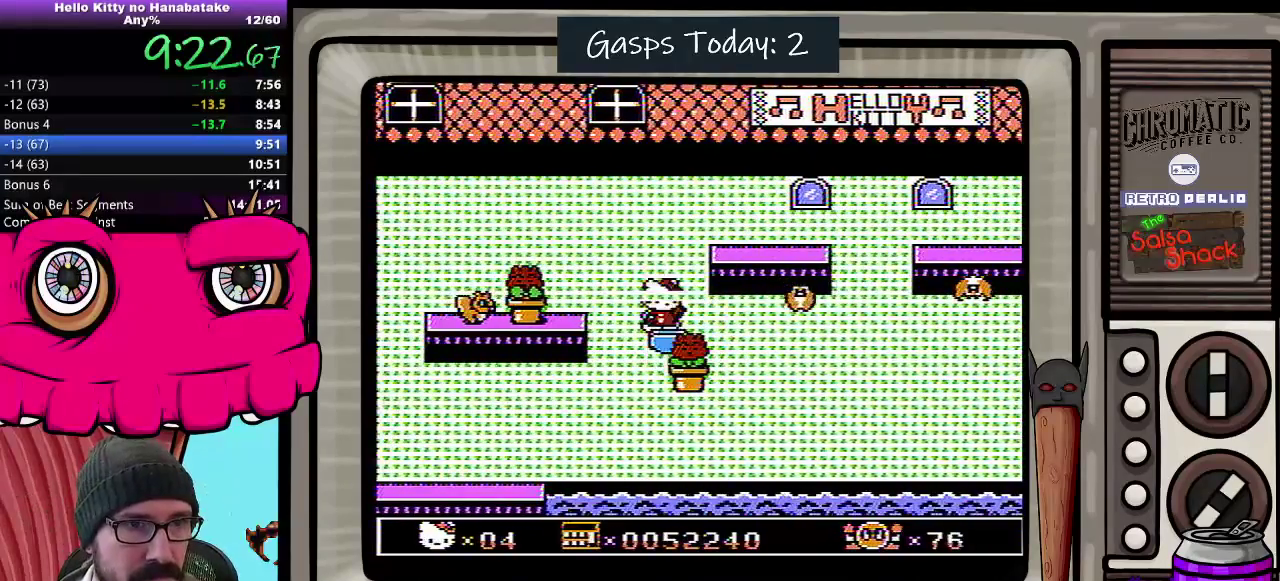
{"buttons": ["A", "DPAD_RIGHT"], "events": [[233, "DPAD_RIGHT", "down"], [300, "A", "down"]]}